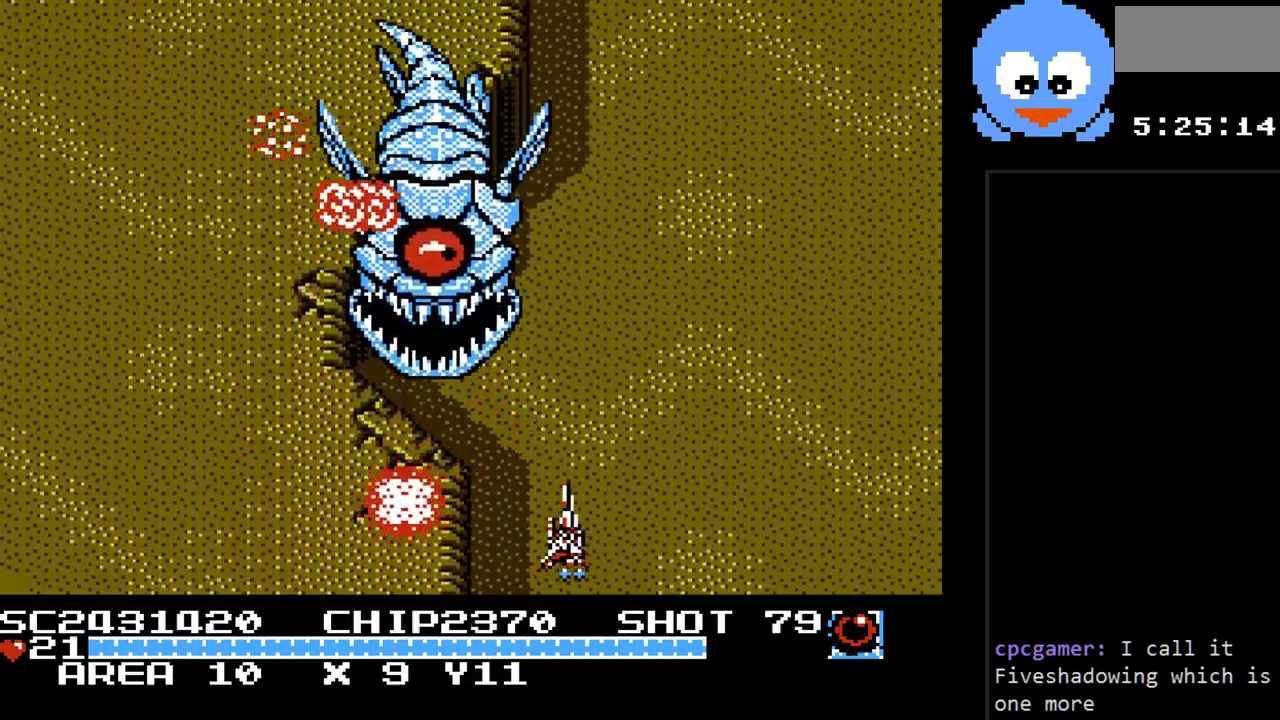
Gameplay with a controller (Nintendo layout); each line is a JSON object with the inputs held at the frame after it. "events" lists button and stick changes between this image and that frame as [ms after this image, input, new state], when the widget could be followed in between. Not read: L3 R3.
{"buttons": ["Y"], "events": [[283, "DPAD_RIGHT", "up"]]}
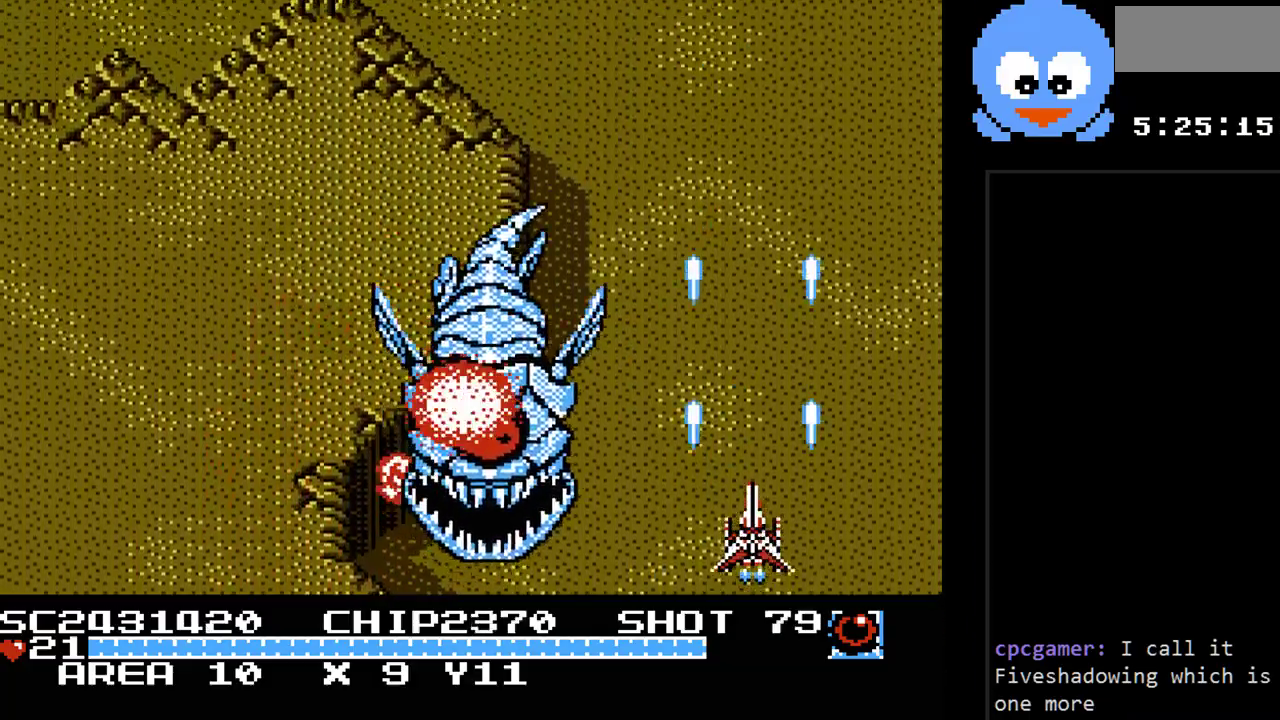
{"buttons": ["Y"], "events": [[17, "DPAD_RIGHT", "down"], [400, "DPAD_RIGHT", "up"]]}
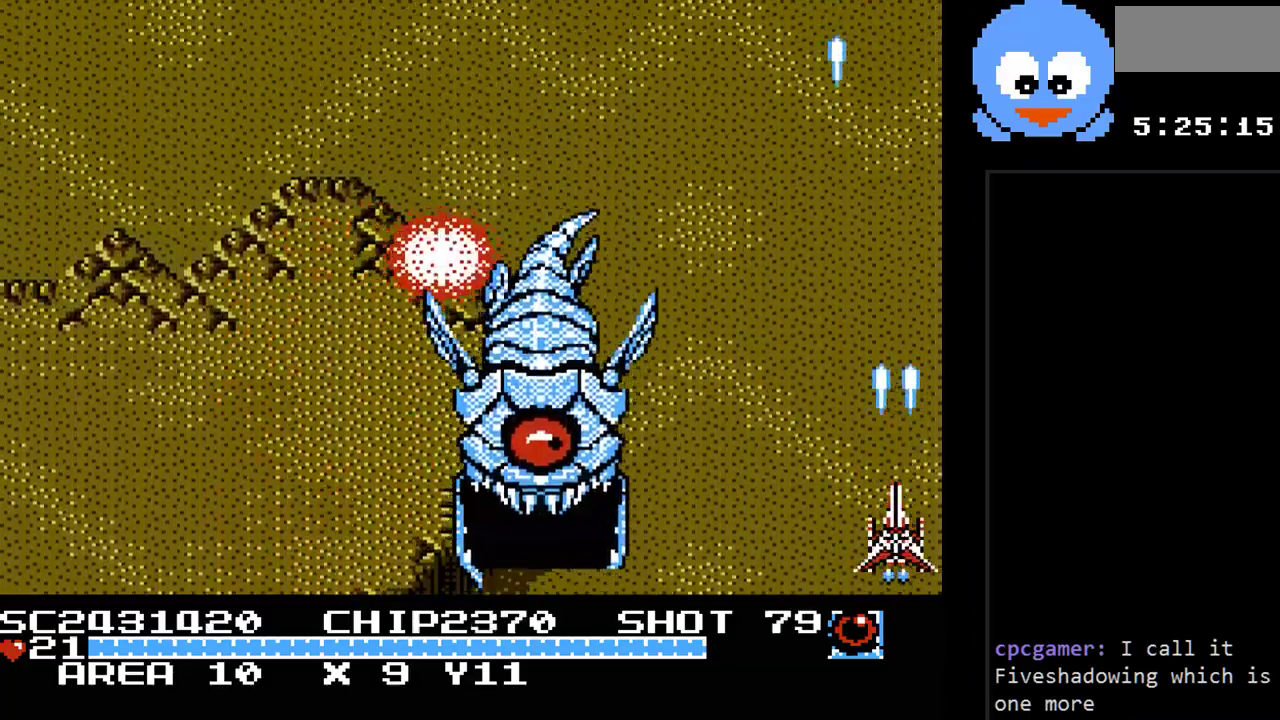
{"buttons": ["Y", "DPAD_LEFT"], "events": [[400, "DPAD_LEFT", "down"]]}
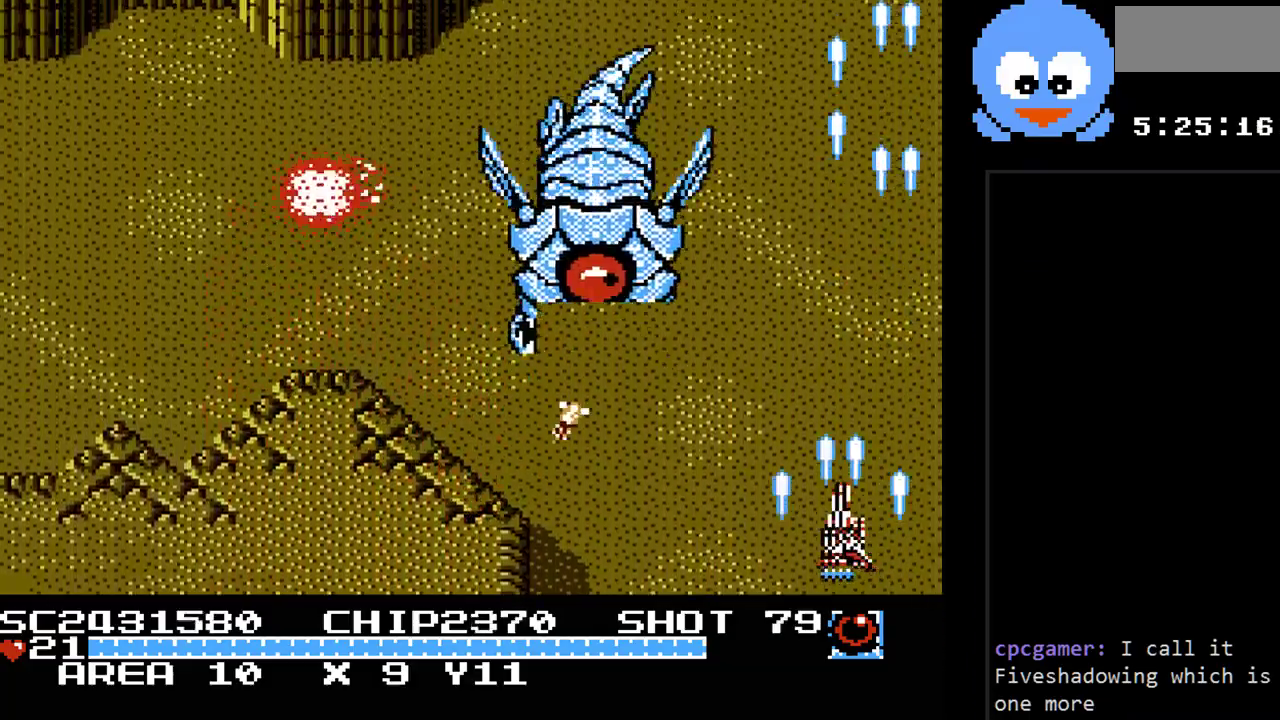
{"buttons": ["Y"], "events": [[383, "DPAD_LEFT", "up"]]}
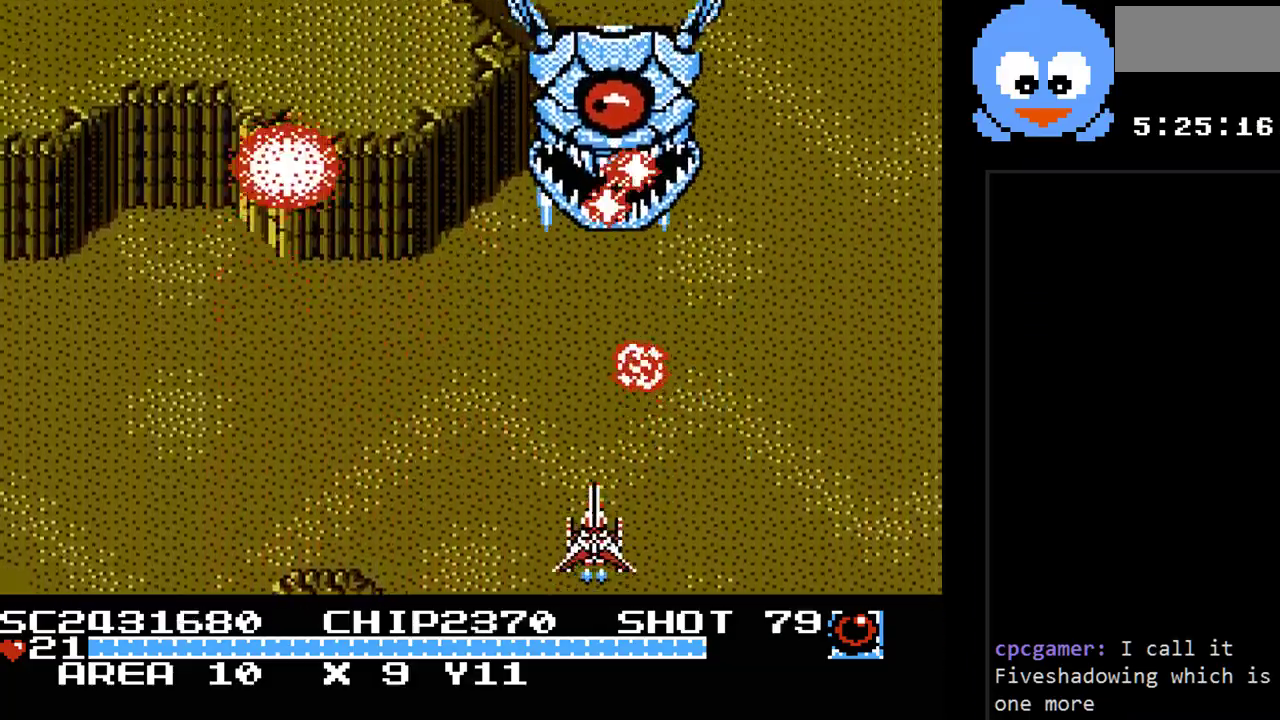
{"buttons": ["Y", "DPAD_LEFT"], "events": [[150, "DPAD_LEFT", "down"]]}
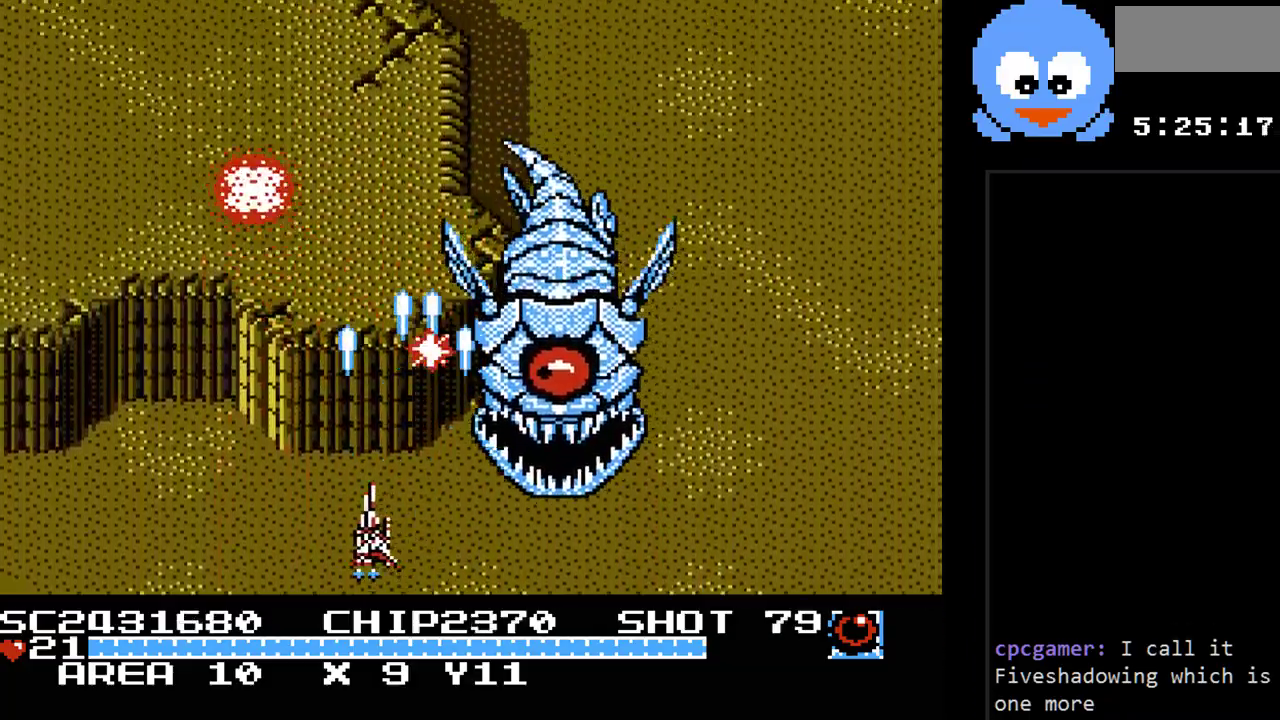
{"buttons": ["Y", "DPAD_LEFT"], "events": [[33, "DPAD_LEFT", "up"], [250, "DPAD_LEFT", "down"]]}
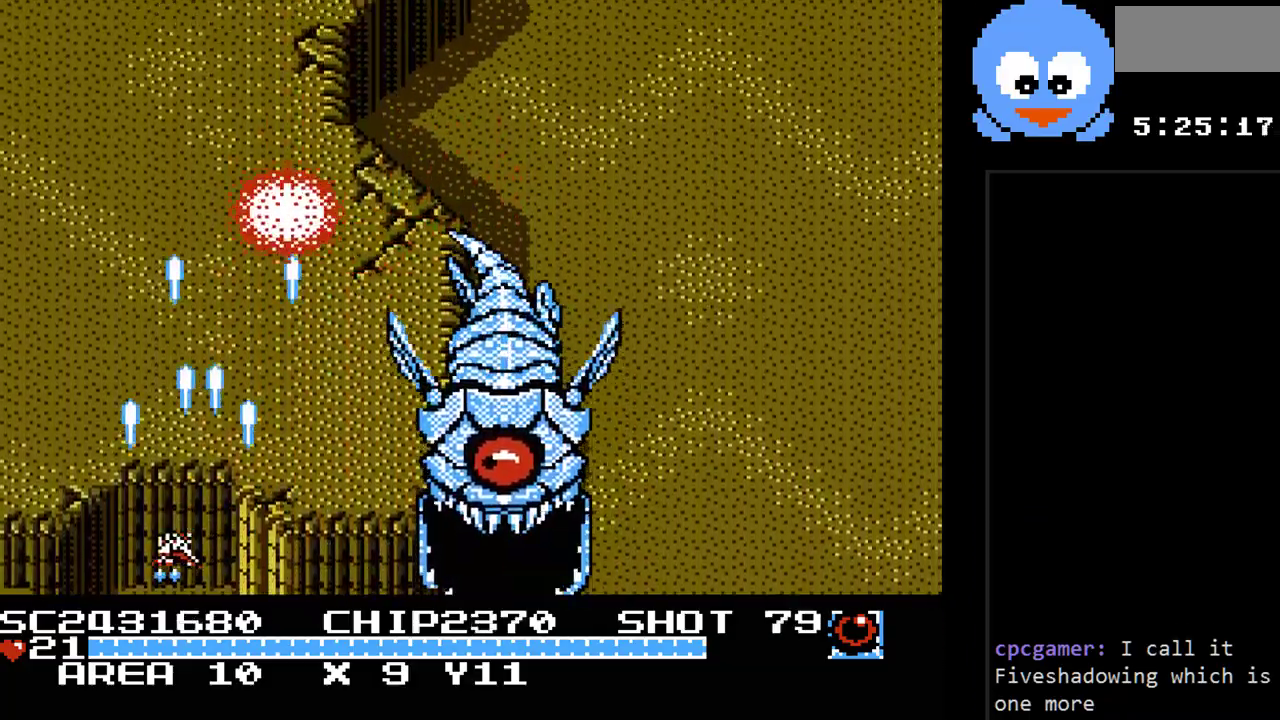
{"buttons": ["Y", "DPAD_UP"], "events": [[167, "DPAD_LEFT", "up"], [233, "DPAD_RIGHT", "down"], [367, "DPAD_RIGHT", "up"], [417, "DPAD_LEFT", "down"], [450, "DPAD_UP", "down"], [483, "DPAD_LEFT", "up"]]}
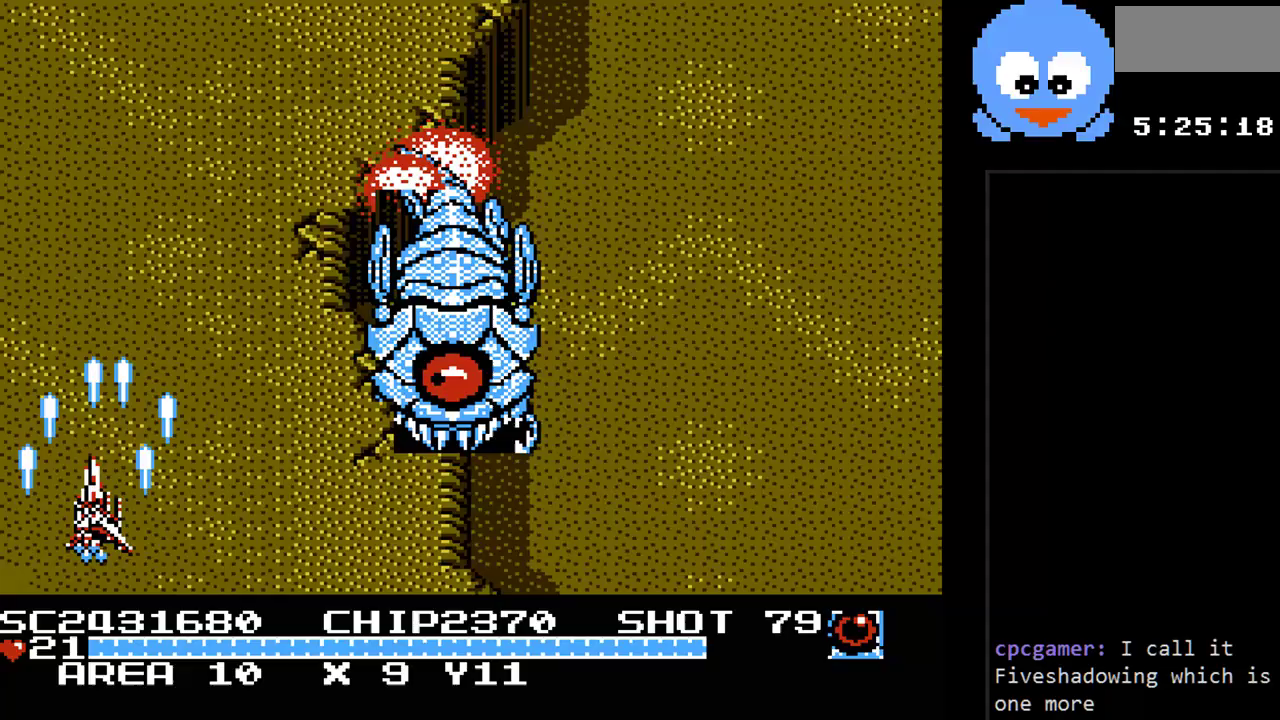
{"buttons": ["Y", "DPAD_RIGHT"], "events": [[50, "DPAD_RIGHT", "down"], [50, "DPAD_UP", "up"], [83, "DPAD_DOWN", "down"], [250, "DPAD_DOWN", "up"]]}
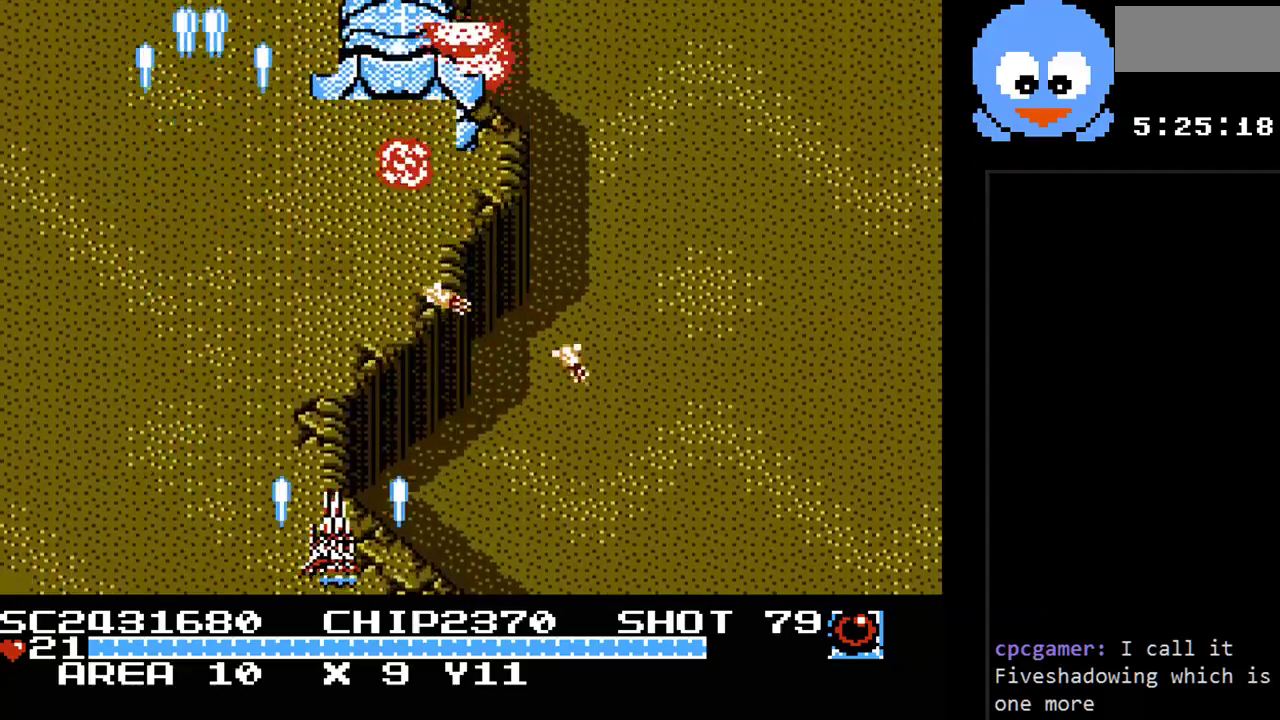
{"buttons": ["Y", "DPAD_RIGHT"], "events": [[183, "DPAD_RIGHT", "up"], [417, "DPAD_RIGHT", "down"]]}
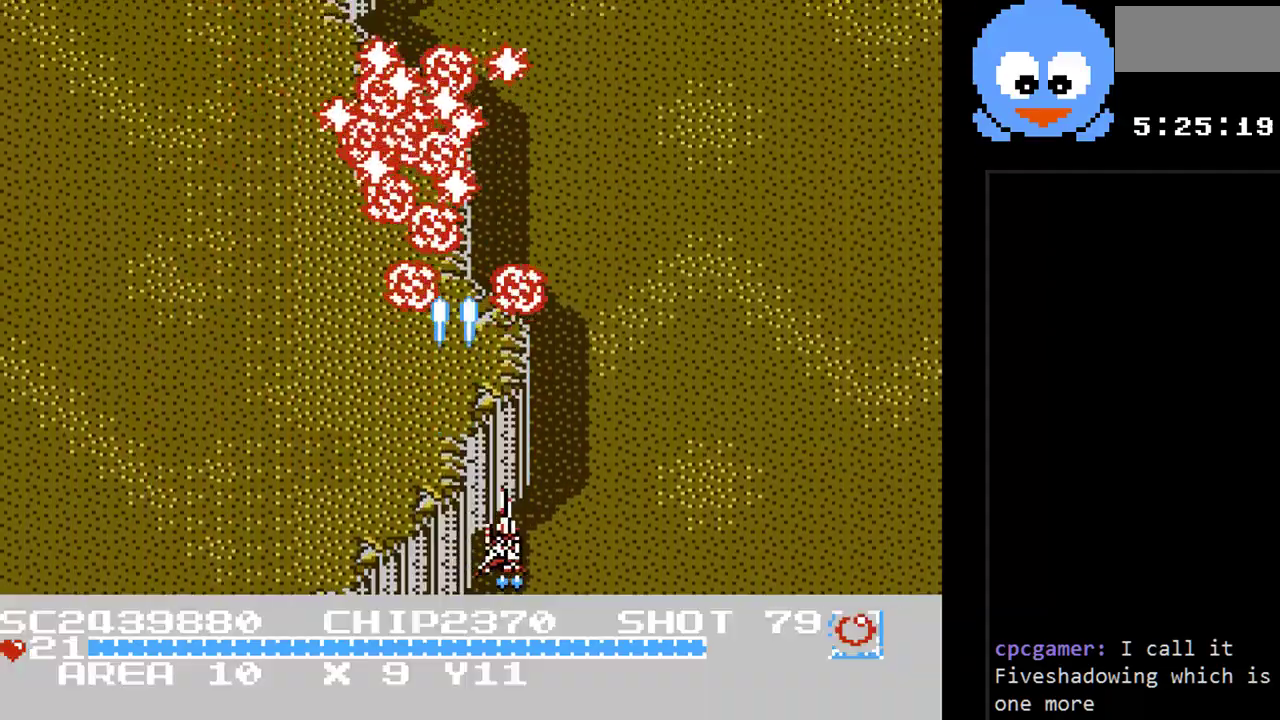
{"buttons": ["Y", "DPAD_UP", "DPAD_LEFT"], "events": [[267, "DPAD_RIGHT", "up"], [467, "DPAD_LEFT", "down"], [483, "DPAD_UP", "down"]]}
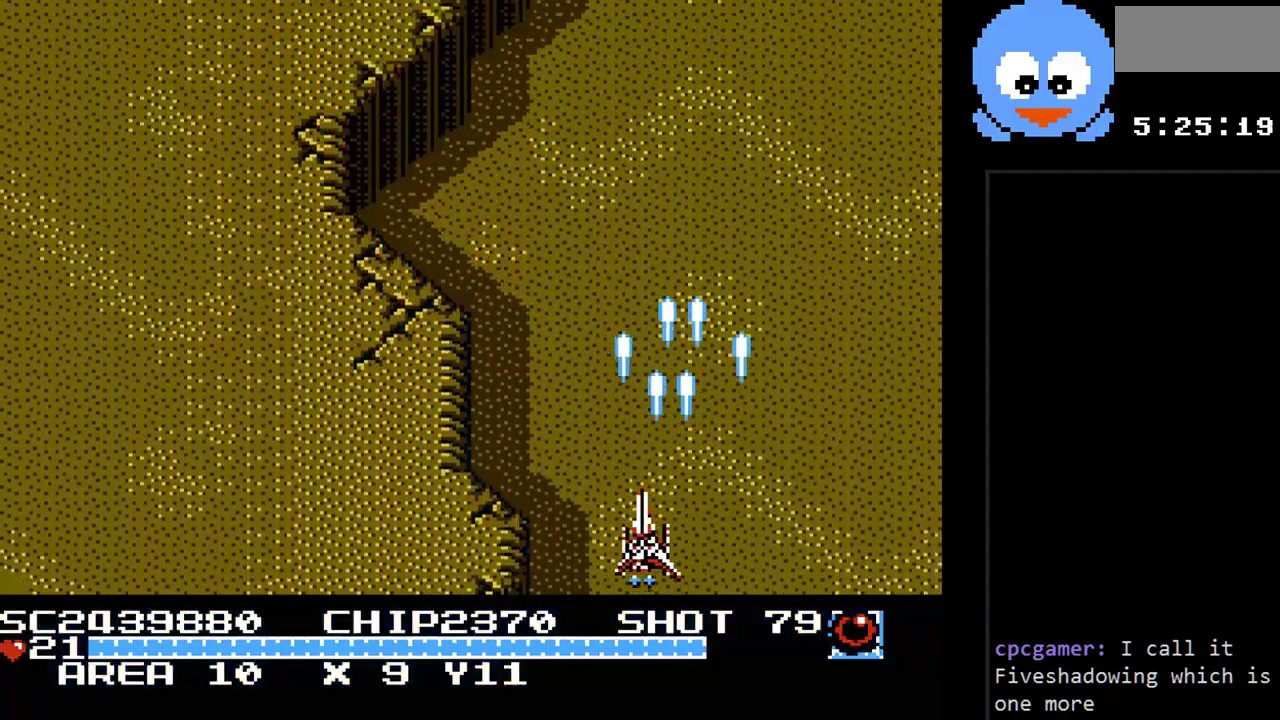
{"buttons": ["Y", "DPAD_DOWN"], "events": [[183, "DPAD_LEFT", "up"], [250, "DPAD_UP", "up"], [500, "DPAD_DOWN", "down"]]}
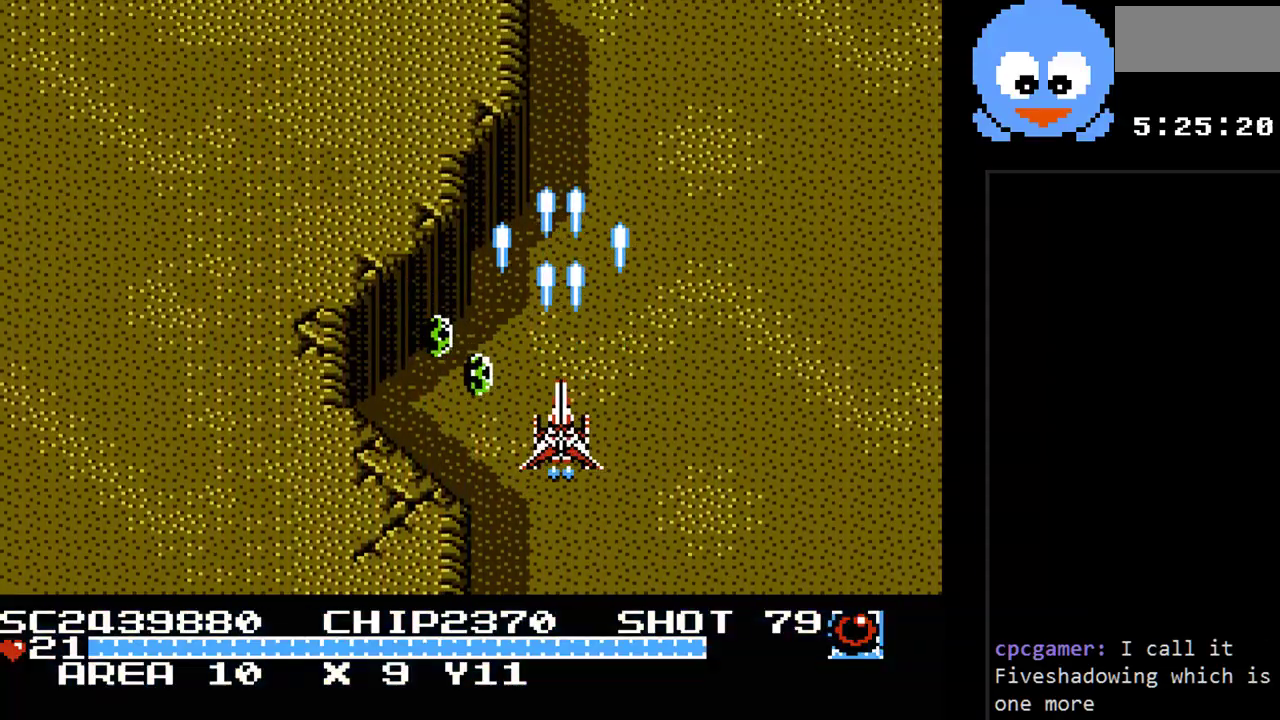
{"buttons": ["Y", "DPAD_LEFT"], "events": [[100, "DPAD_RIGHT", "down"], [133, "DPAD_DOWN", "up"], [283, "DPAD_UP", "down"], [383, "DPAD_RIGHT", "up"], [417, "DPAD_LEFT", "down"], [483, "DPAD_UP", "up"]]}
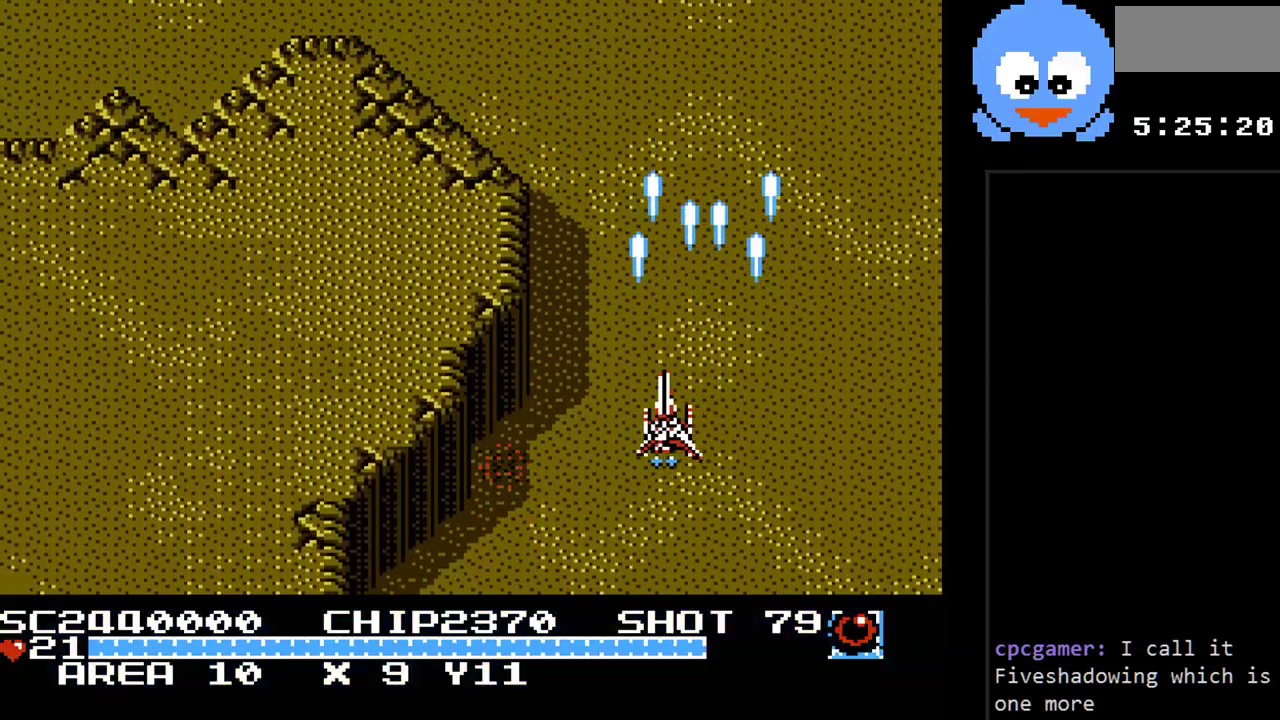
{"buttons": ["Y", "DPAD_DOWN"]}
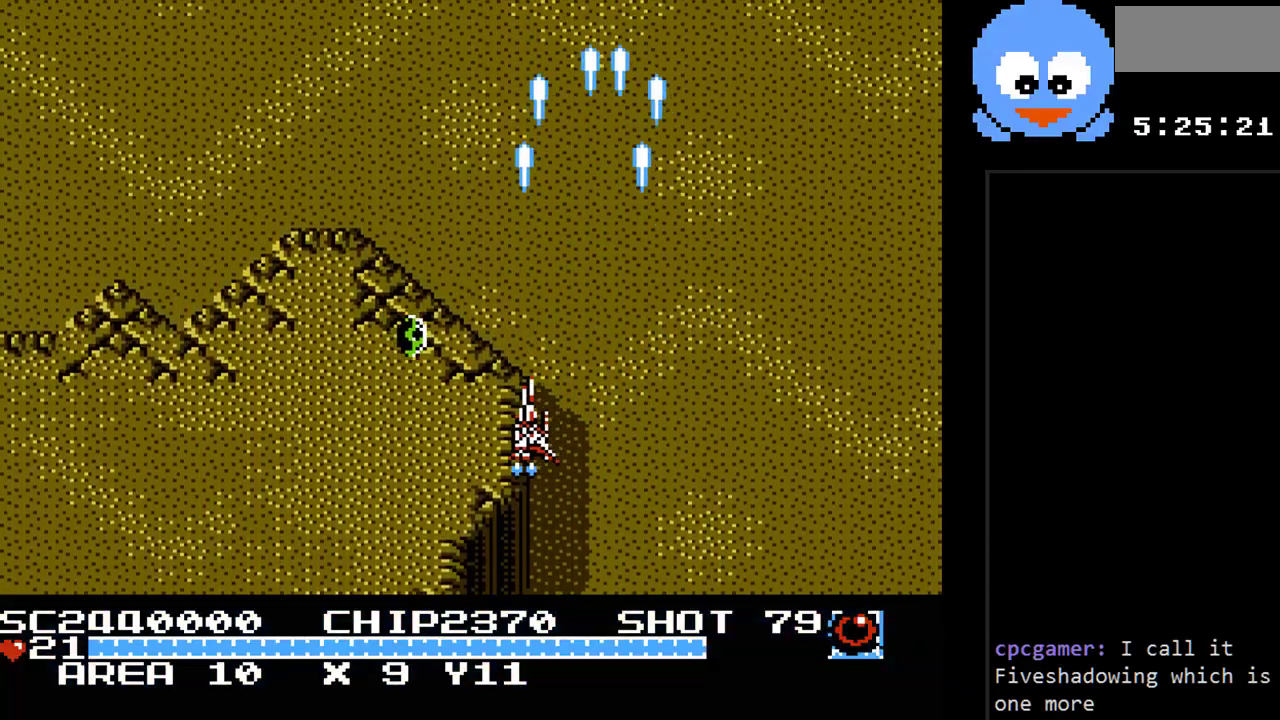
{"buttons": ["Y", "DPAD_DOWN", "DPAD_LEFT"], "events": [[33, "DPAD_RIGHT", "down"], [83, "DPAD_DOWN", "up"], [217, "DPAD_UP", "down"], [317, "DPAD_RIGHT", "up"], [350, "DPAD_LEFT", "down"], [350, "DPAD_UP", "up"], [450, "DPAD_DOWN", "down"]]}
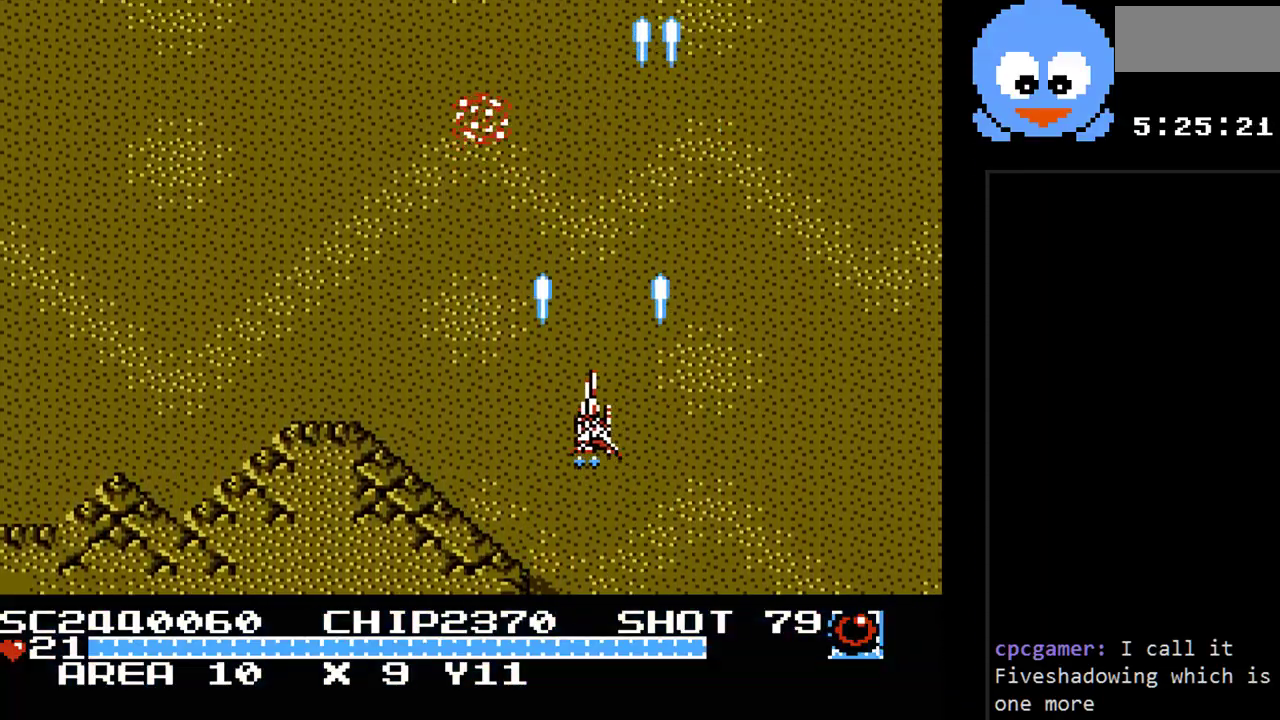
{"buttons": ["Y"], "events": [[167, "DPAD_DOWN", "up"], [233, "DPAD_LEFT", "up"]]}
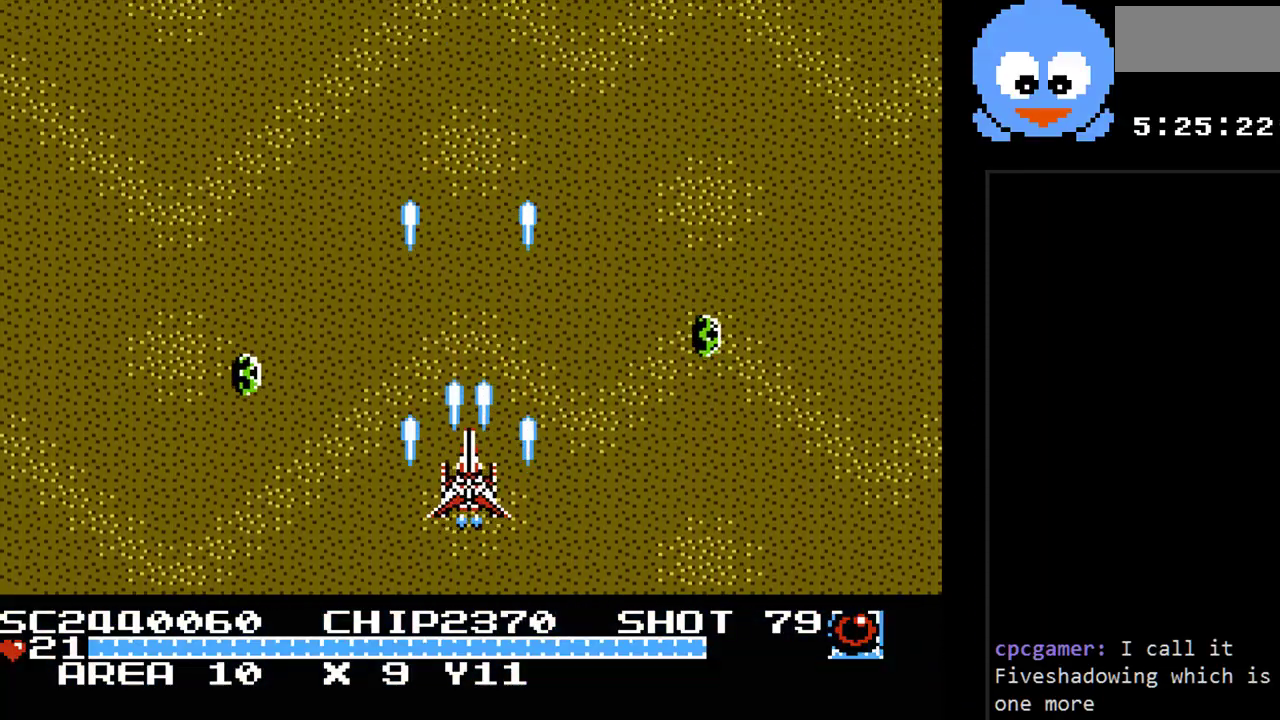
{"buttons": ["Y", "DPAD_RIGHT"], "events": [[17, "DPAD_UP", "down"], [267, "DPAD_RIGHT", "down"], [300, "DPAD_UP", "up"], [333, "DPAD_RIGHT", "up"], [367, "DPAD_DOWN", "down"], [400, "DPAD_RIGHT", "down"], [467, "DPAD_DOWN", "up"]]}
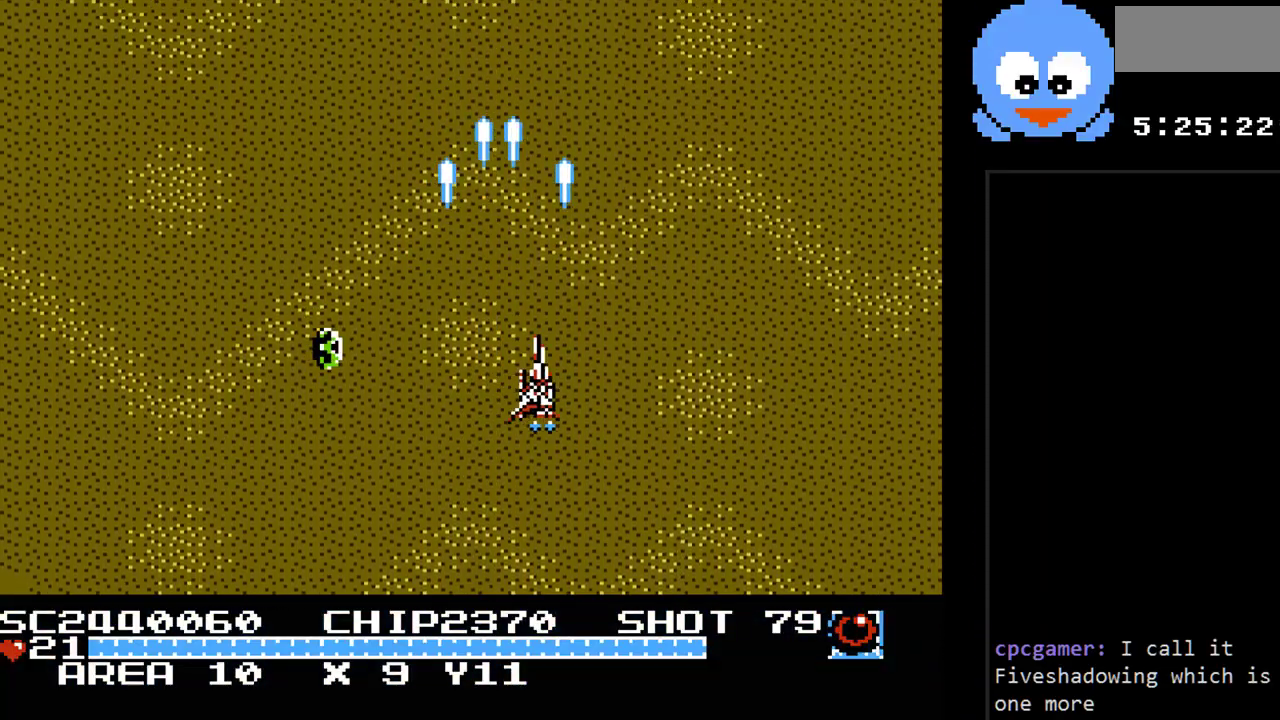
{"buttons": ["Y", "DPAD_DOWN", "DPAD_LEFT"], "events": [[183, "DPAD_LEFT", "down"], [183, "DPAD_RIGHT", "up"], [417, "DPAD_DOWN", "down"]]}
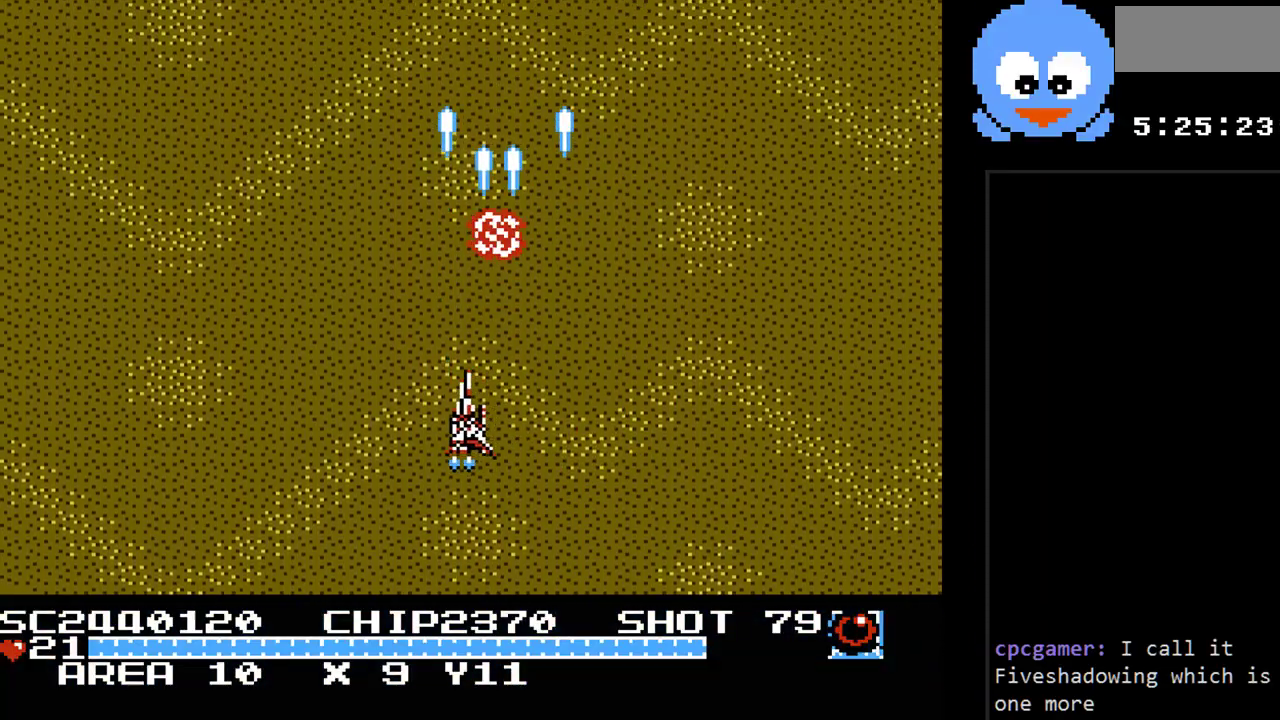
{"buttons": ["Y", "DPAD_UP", "DPAD_RIGHT"], "events": [[100, "DPAD_LEFT", "up"], [167, "DPAD_DOWN", "up"], [333, "DPAD_RIGHT", "down"], [467, "DPAD_UP", "down"]]}
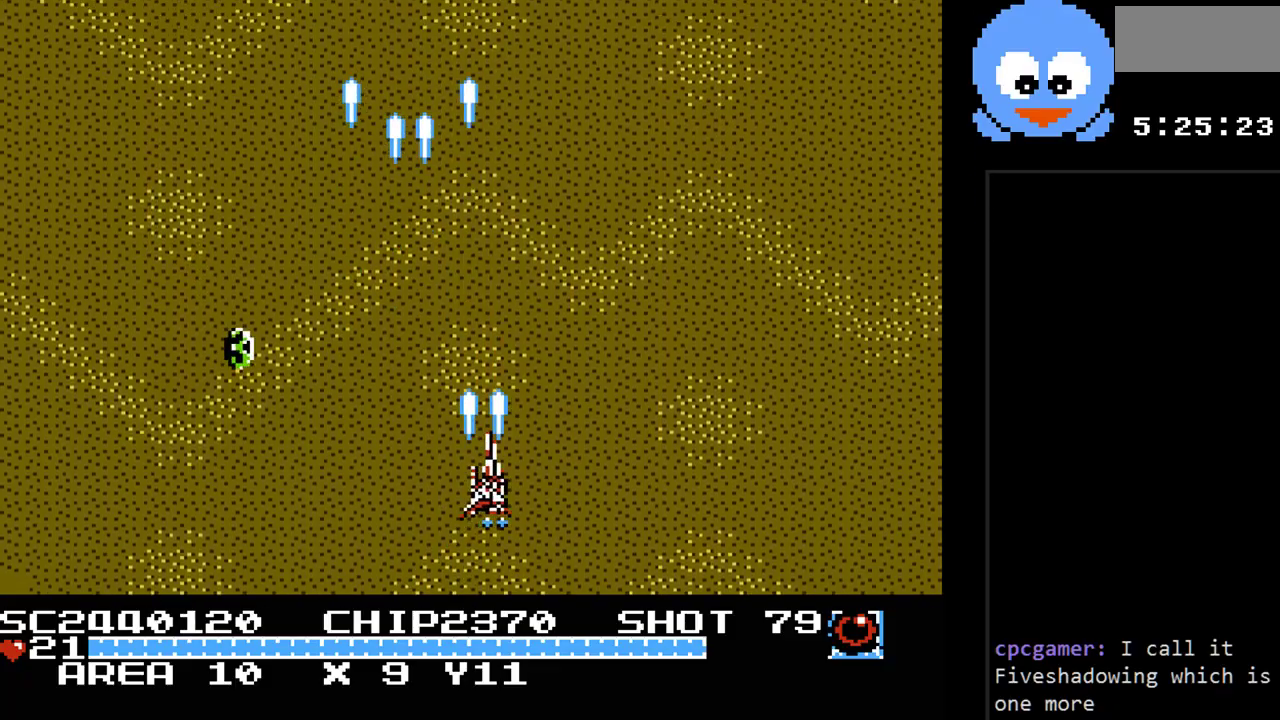
{"buttons": ["Y", "DPAD_DOWN", "DPAD_RIGHT"], "events": [[17, "DPAD_RIGHT", "up"], [117, "DPAD_LEFT", "down"], [217, "DPAD_LEFT", "up"], [217, "DPAD_UP", "up"], [250, "DPAD_DOWN", "down"], [250, "DPAD_LEFT", "down"], [400, "DPAD_LEFT", "up"], [433, "DPAD_RIGHT", "down"]]}
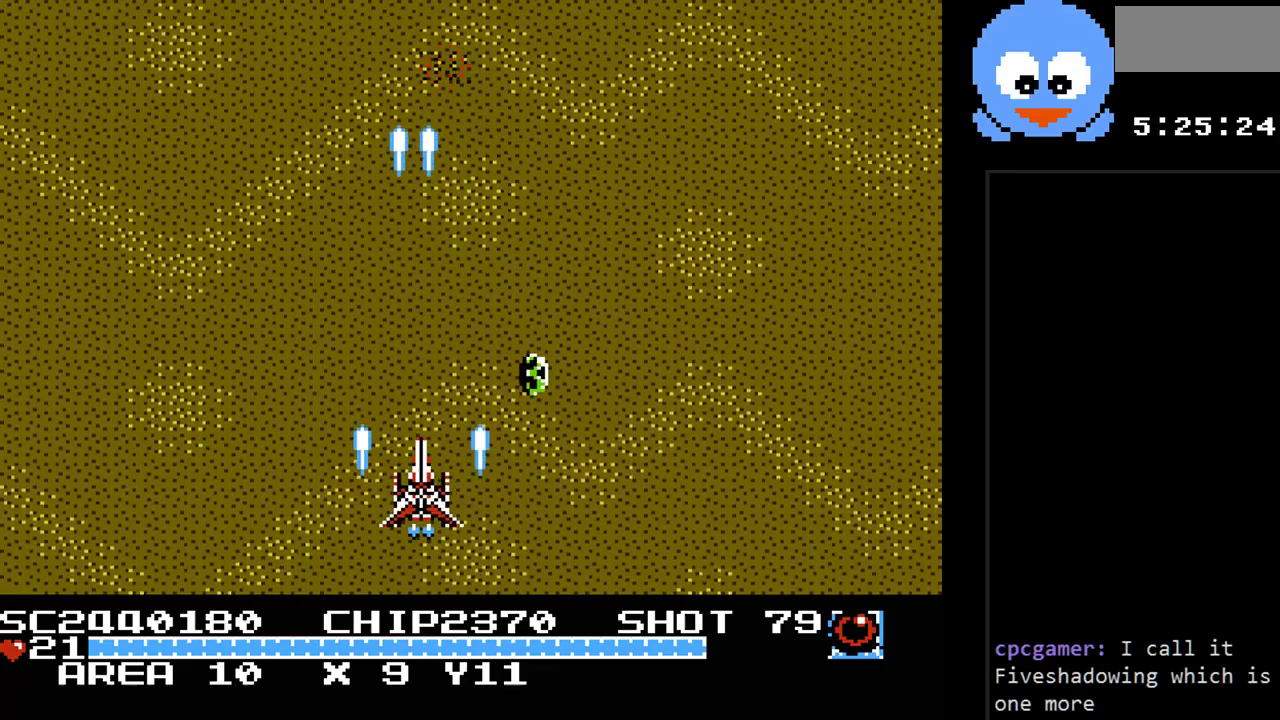
{"buttons": ["Y", "DPAD_RIGHT"], "events": [[100, "DPAD_RIGHT", "up"], [133, "DPAD_DOWN", "up"], [133, "DPAD_LEFT", "down"], [267, "DPAD_UP", "down"], [317, "DPAD_LEFT", "up"], [383, "DPAD_RIGHT", "down"], [450, "DPAD_UP", "up"]]}
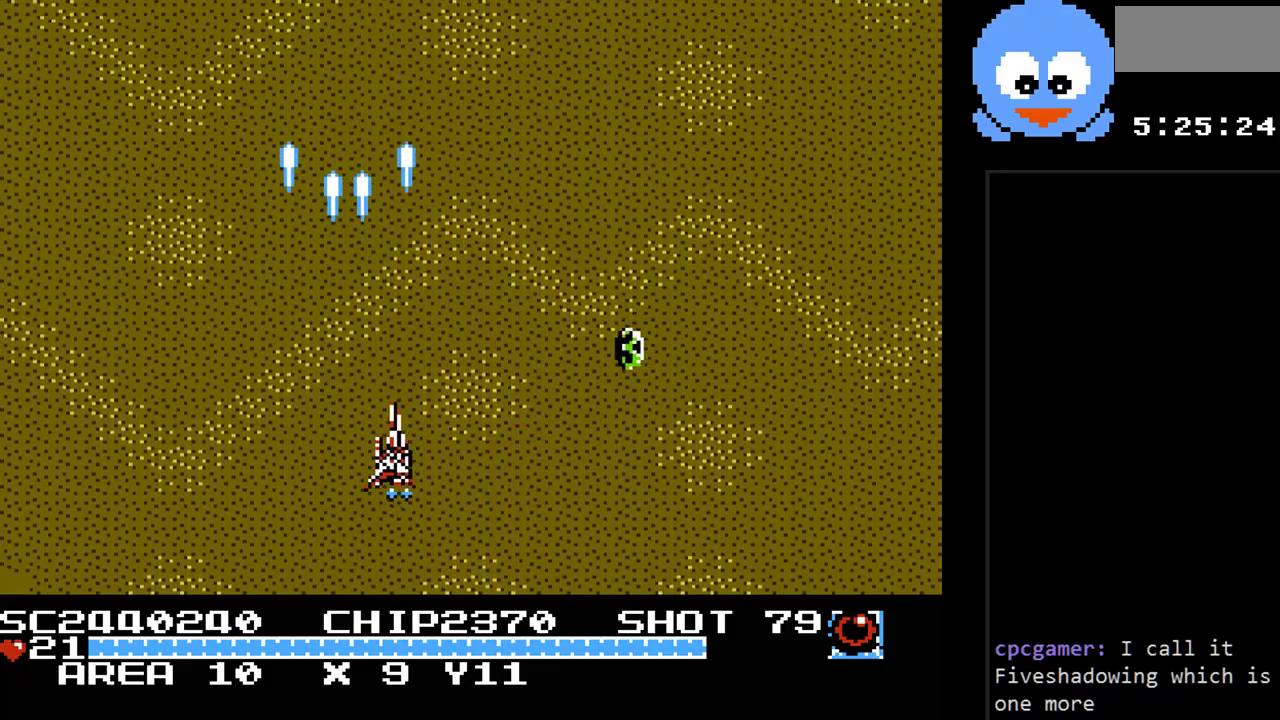
{"buttons": ["Y", "DPAD_DOWN"], "events": [[150, "DPAD_UP", "down"], [167, "DPAD_RIGHT", "up"], [233, "DPAD_LEFT", "down"], [300, "DPAD_LEFT", "up"], [367, "DPAD_RIGHT", "down"], [367, "DPAD_UP", "up"], [433, "DPAD_DOWN", "down"], [433, "DPAD_RIGHT", "up"]]}
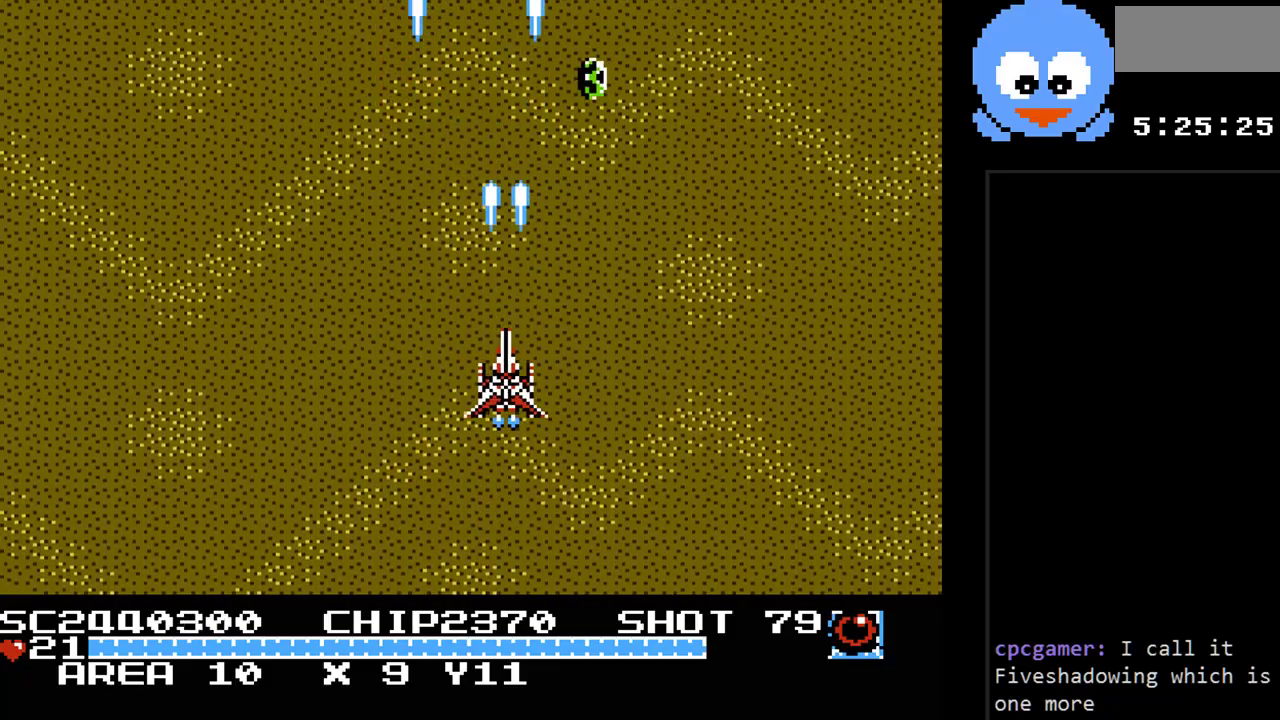
{"buttons": ["Y", "DPAD_RIGHT"], "events": [[33, "DPAD_LEFT", "down"], [83, "DPAD_DOWN", "up"], [250, "DPAD_DOWN", "down"], [250, "DPAD_LEFT", "up"], [283, "DPAD_RIGHT", "down"], [450, "DPAD_DOWN", "up"]]}
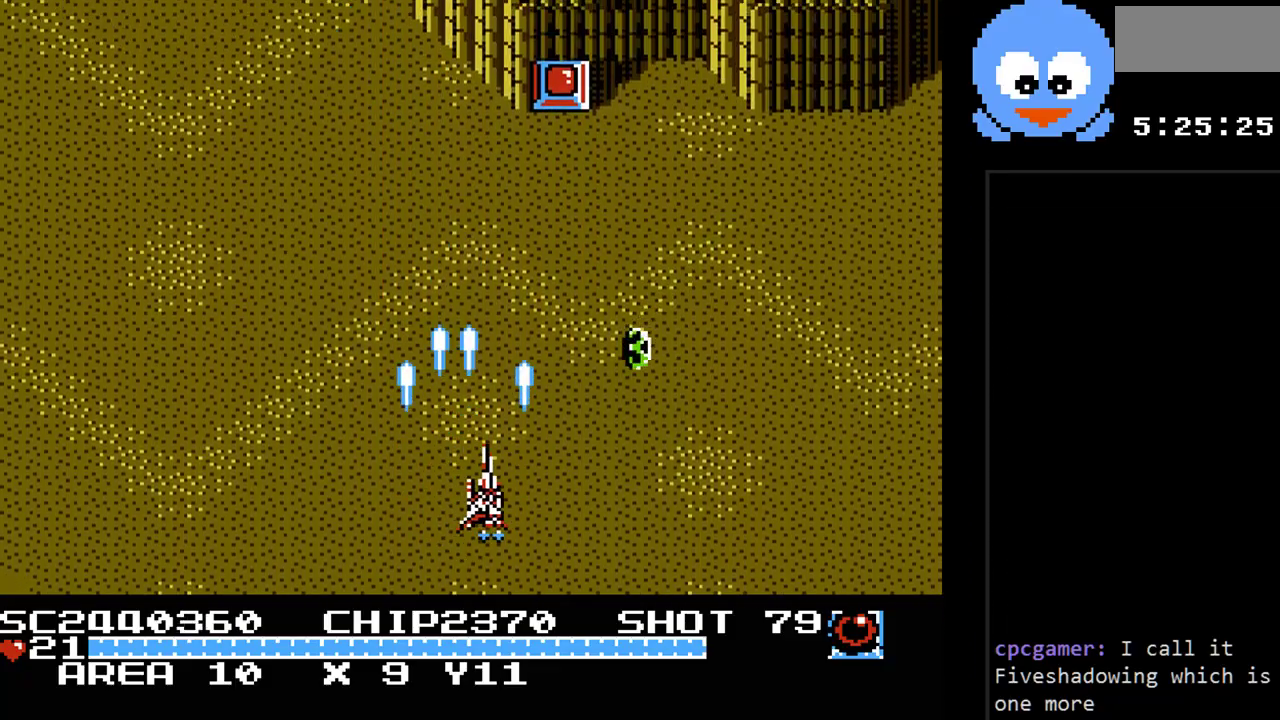
{"buttons": ["Y", "DPAD_UP", "DPAD_LEFT"], "events": [[167, "DPAD_DOWN", "down"], [267, "DPAD_DOWN", "up"], [300, "DPAD_UP", "down"], [333, "DPAD_RIGHT", "up"], [383, "DPAD_LEFT", "down"]]}
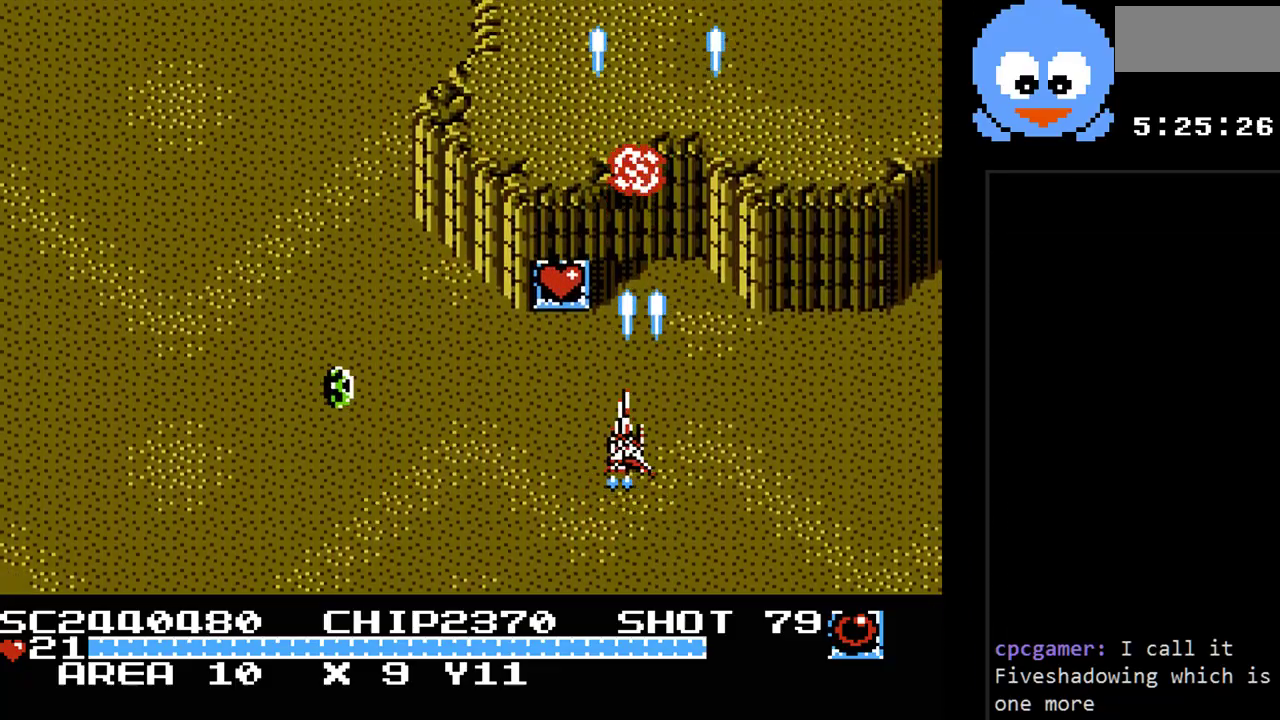
{"buttons": ["Y", "DPAD_LEFT"], "events": [[17, "DPAD_UP", "up"], [117, "DPAD_LEFT", "up"], [117, "DPAD_UP", "down"], [150, "DPAD_RIGHT", "down"], [250, "DPAD_RIGHT", "up"], [333, "DPAD_LEFT", "down"], [333, "DPAD_UP", "up"]]}
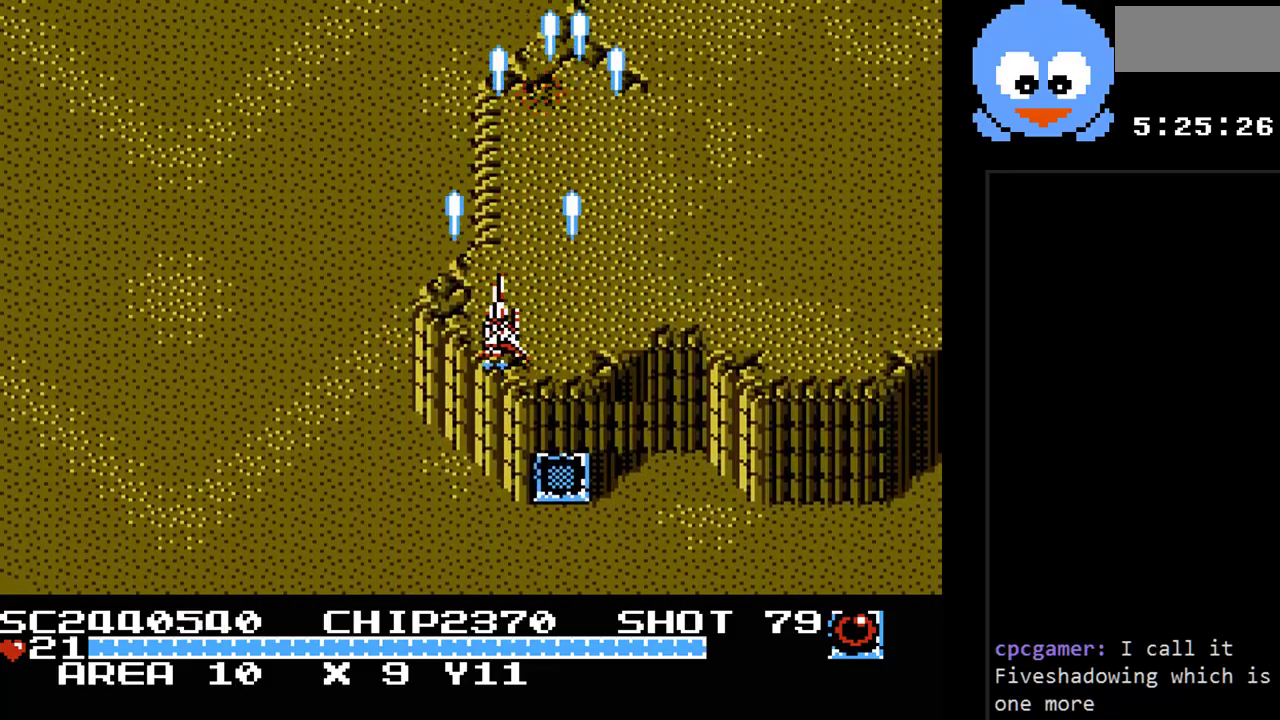
{"buttons": ["Y", "DPAD_DOWN", "DPAD_LEFT"], "events": [[33, "DPAD_DOWN", "down"], [133, "DPAD_LEFT", "up"], [217, "DPAD_RIGHT", "down"], [250, "DPAD_DOWN", "up"], [350, "DPAD_UP", "down"], [383, "DPAD_UP", "up"], [417, "DPAD_LEFT", "down"], [417, "DPAD_RIGHT", "up"], [450, "DPAD_DOWN", "down"]]}
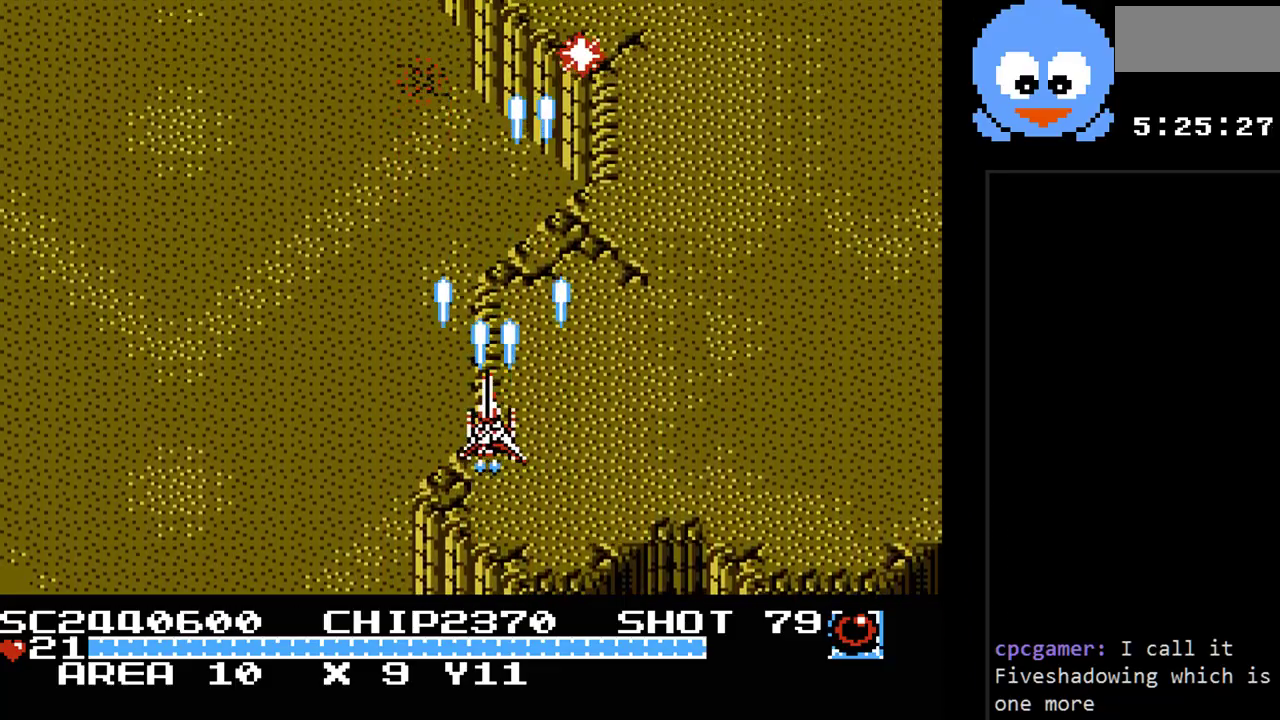
{"buttons": ["Y", "DPAD_LEFT"], "events": [[133, "DPAD_DOWN", "up"], [133, "DPAD_LEFT", "up"], [167, "DPAD_RIGHT", "down"], [450, "DPAD_RIGHT", "up"], [450, "DPAD_UP", "down"], [483, "DPAD_LEFT", "down"], [483, "DPAD_UP", "up"]]}
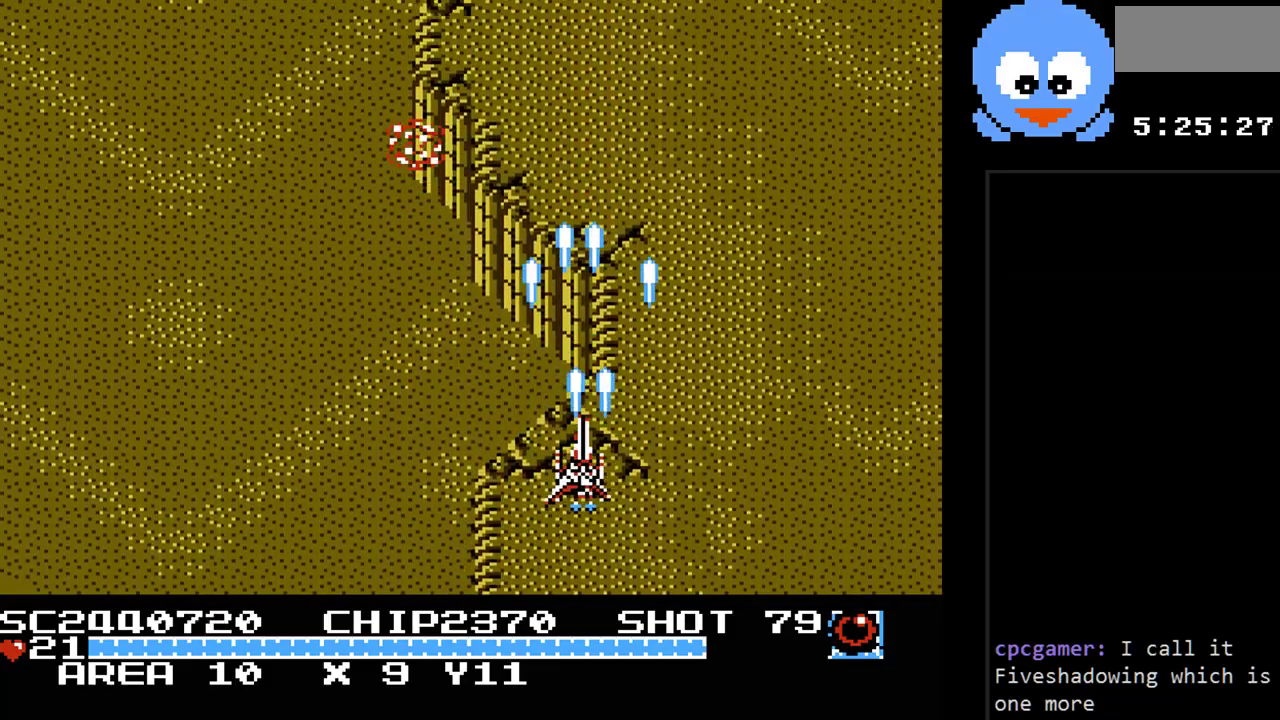
{"buttons": ["Y"], "events": [[117, "DPAD_LEFT", "up"]]}
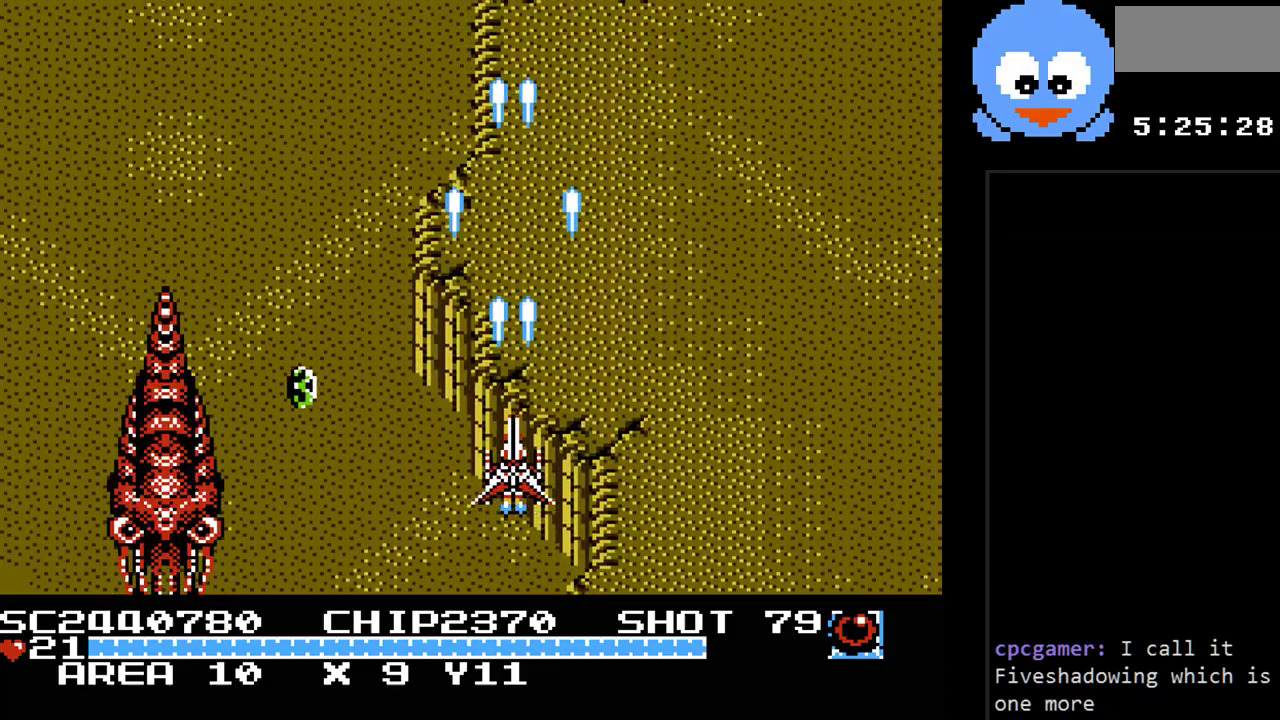
{"buttons": ["Y", "DPAD_LEFT"], "events": [[133, "DPAD_RIGHT", "down"], [250, "DPAD_UP", "down"], [283, "DPAD_RIGHT", "up"], [317, "DPAD_LEFT", "down"], [417, "DPAD_UP", "up"]]}
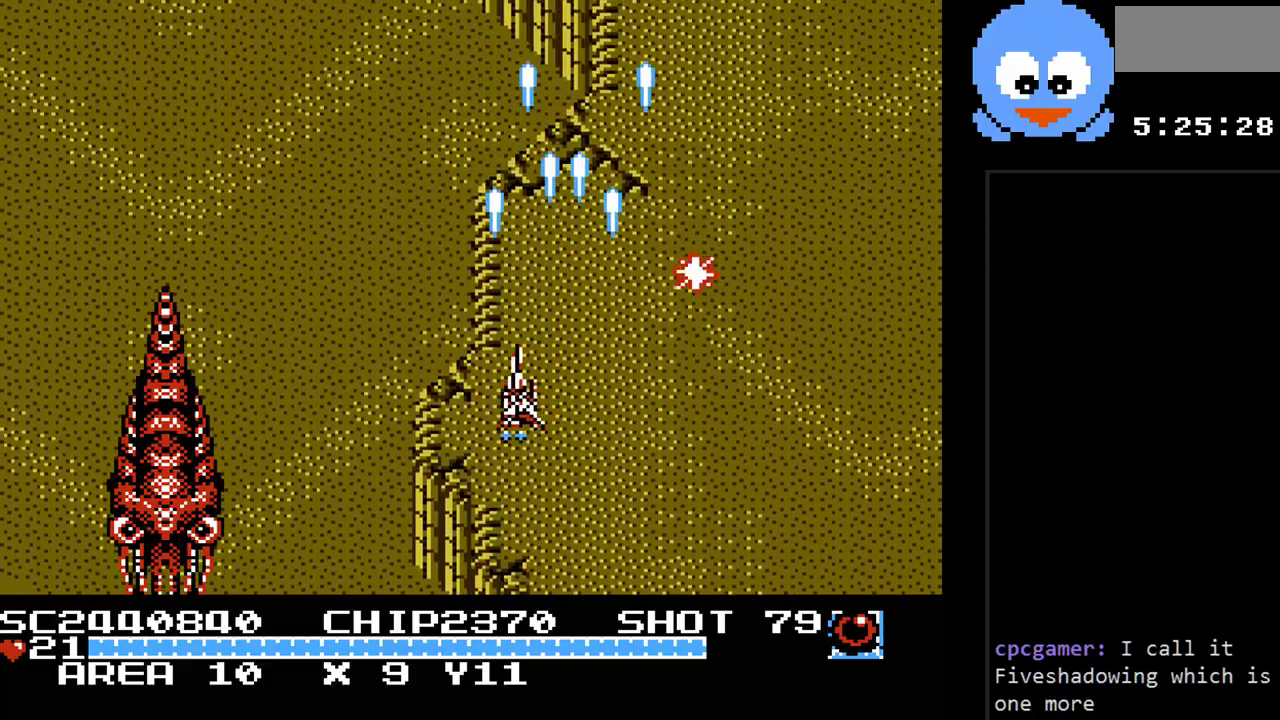
{"buttons": ["Y", "DPAD_UP", "DPAD_LEFT"], "events": [[50, "DPAD_DOWN", "down"], [83, "DPAD_LEFT", "up"], [300, "DPAD_RIGHT", "down"], [333, "DPAD_DOWN", "up"], [433, "DPAD_UP", "down"], [467, "DPAD_RIGHT", "up"], [500, "DPAD_LEFT", "down"]]}